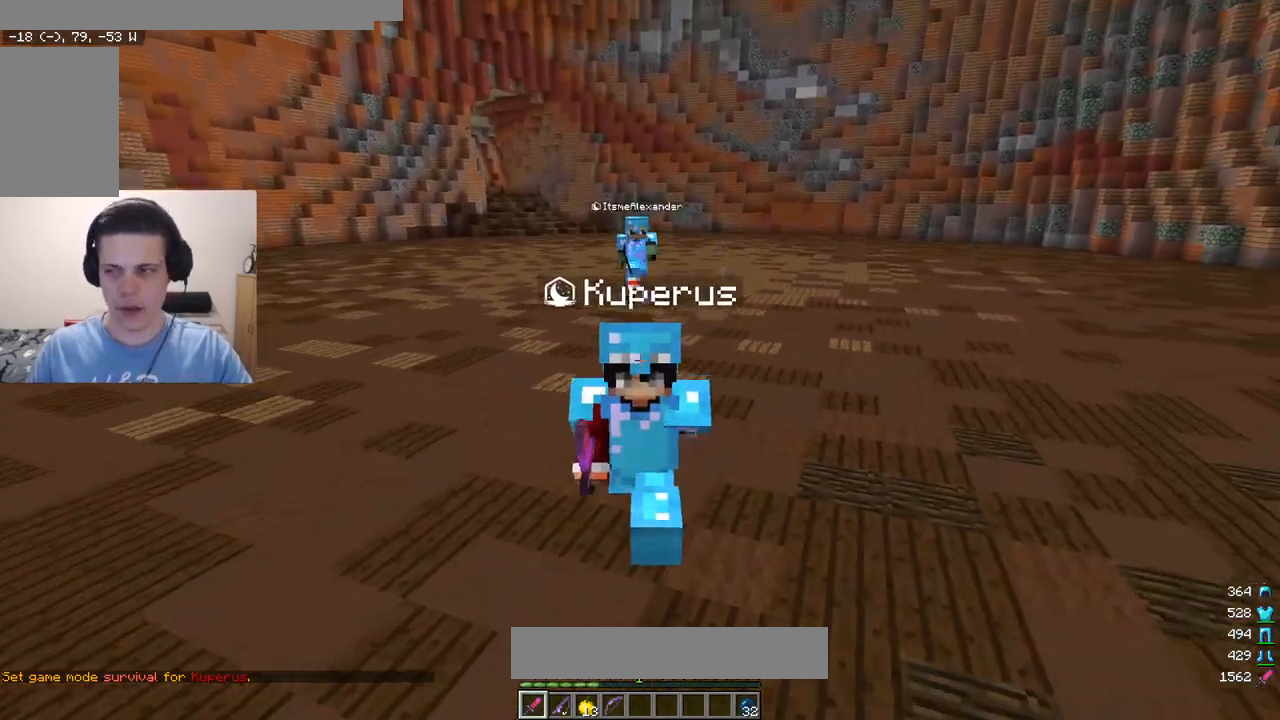
Gameplay with keyboard and mouse; each line is a JSON object with the keys and mouse buttons held at the frame after it. "events" lists presses ("down") and releases ("up") of "a", "d", "s", "w", "mouse_left" and "mouse_right" between this image and that frame as [ms after this image, input, new state], when the widget could be followed in between. "mouse_left", "mouse_right" = the "left", "right" buttons of the "mouse" list. No other keys are recorded. Fast repeated clicks can show as one long hold. Mouse movement is not recorded.
{"keys": ["w"], "mouse": [], "events": []}
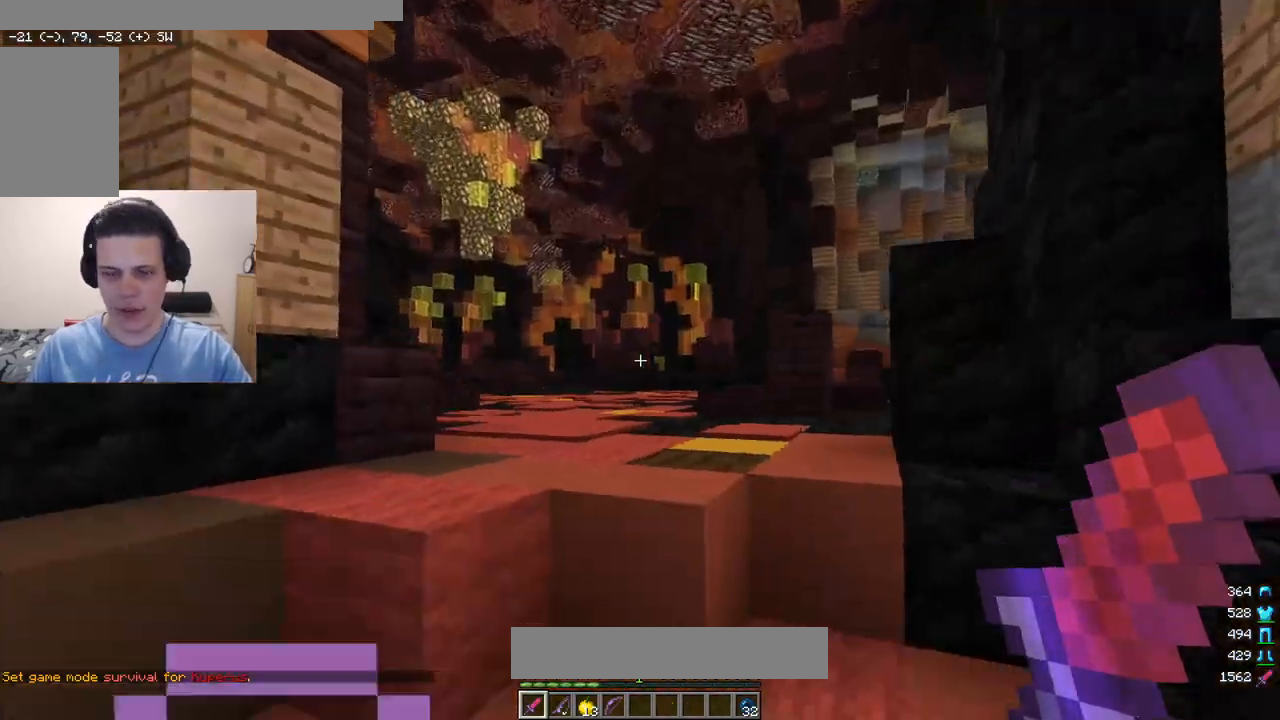
{"keys": ["w"], "mouse": [], "events": []}
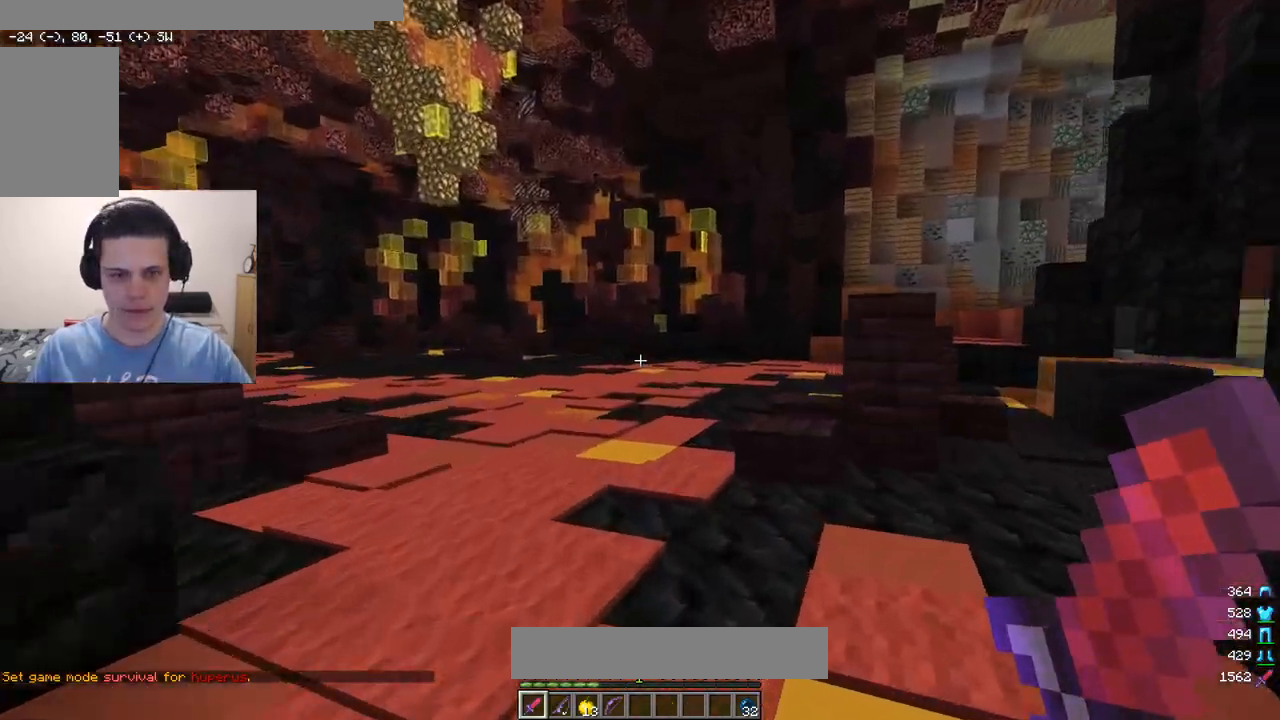
{"keys": ["w"], "mouse": ["left"], "events": [[183, "a", "down"], [267, "mouse_left", "down"], [400, "a", "up"], [400, "mouse_left", "up"], [450, "mouse_left", "down"]]}
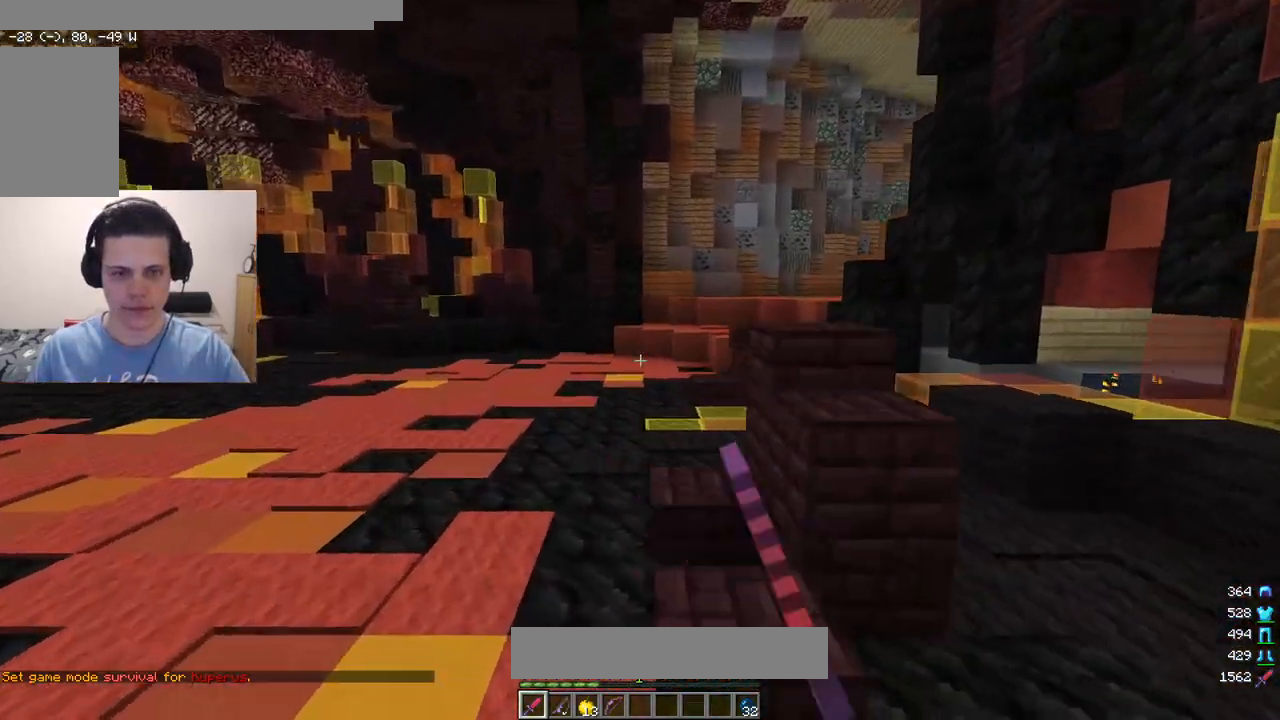
{"keys": ["d", "w"], "mouse": [], "events": [[33, "mouse_left", "up"], [183, "mouse_left", "down"], [283, "a", "down"], [317, "mouse_left", "up"], [400, "a", "up"], [400, "d", "down"]]}
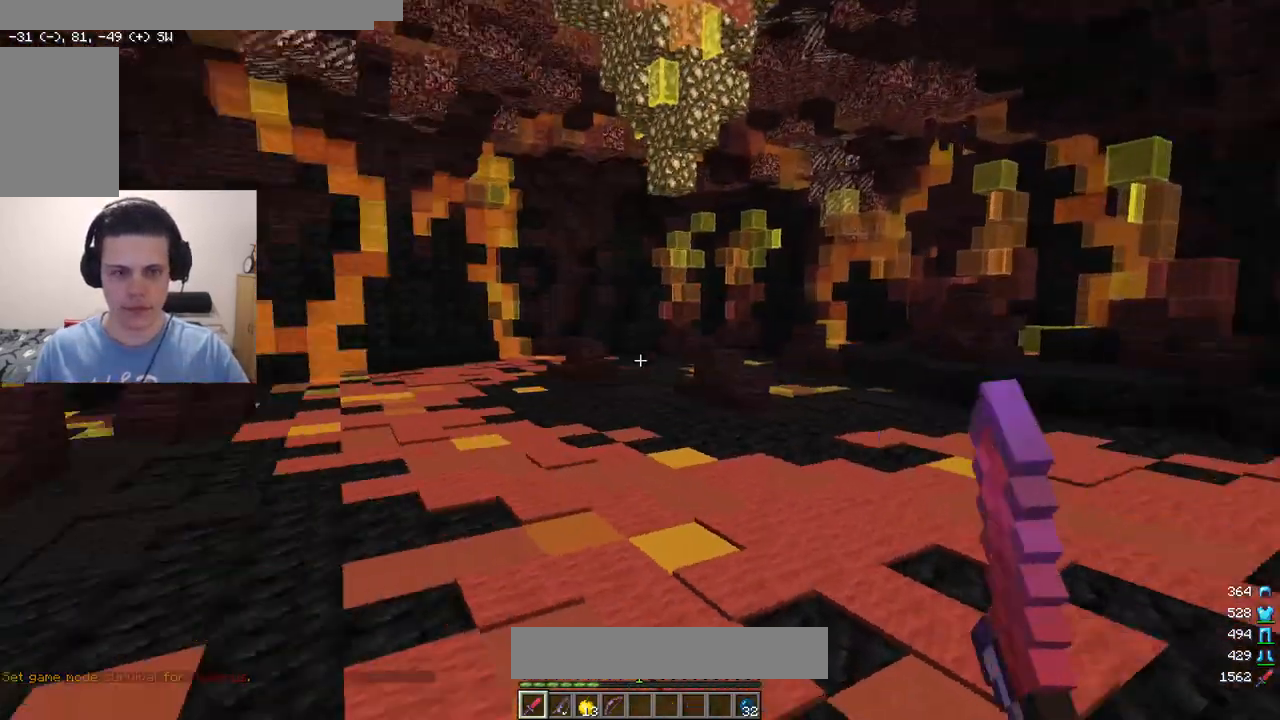
{"keys": ["w"], "mouse": [], "events": [[350, "mouse_left", "down"], [367, "d", "up"], [483, "mouse_left", "up"]]}
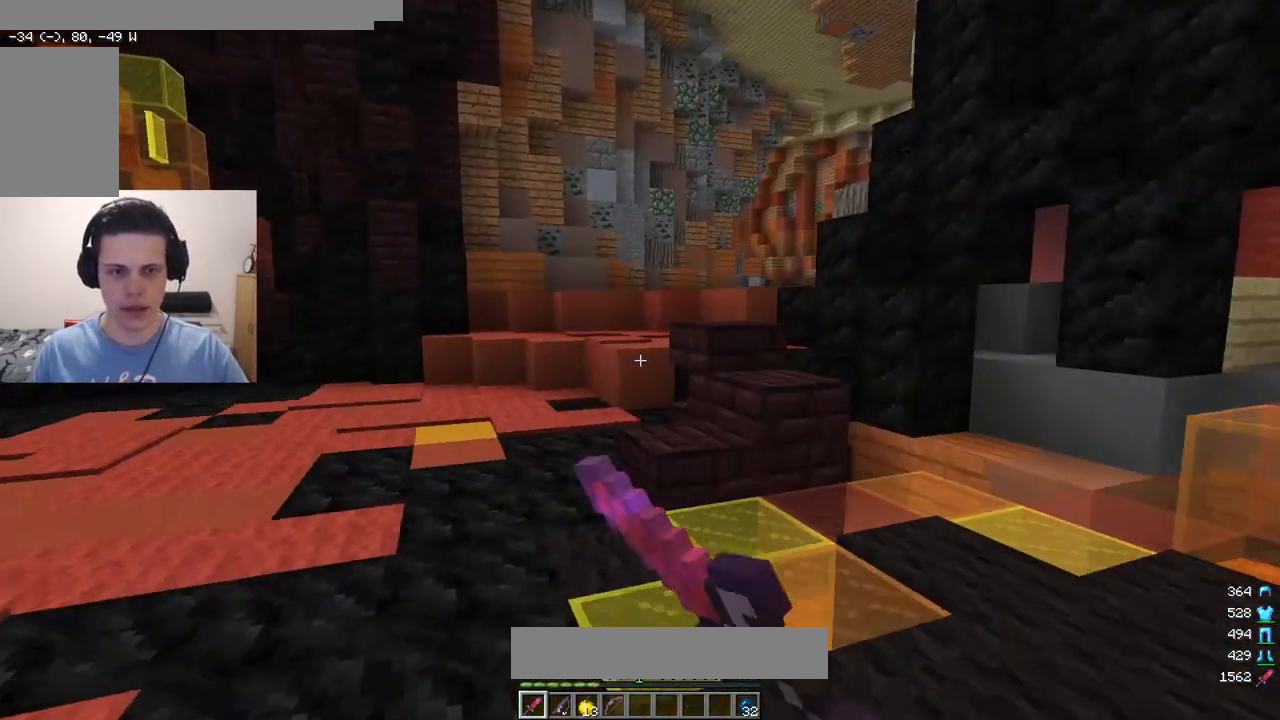
{"keys": ["a", "w"], "mouse": ["left"], "events": [[133, "a", "down"], [417, "mouse_left", "down"]]}
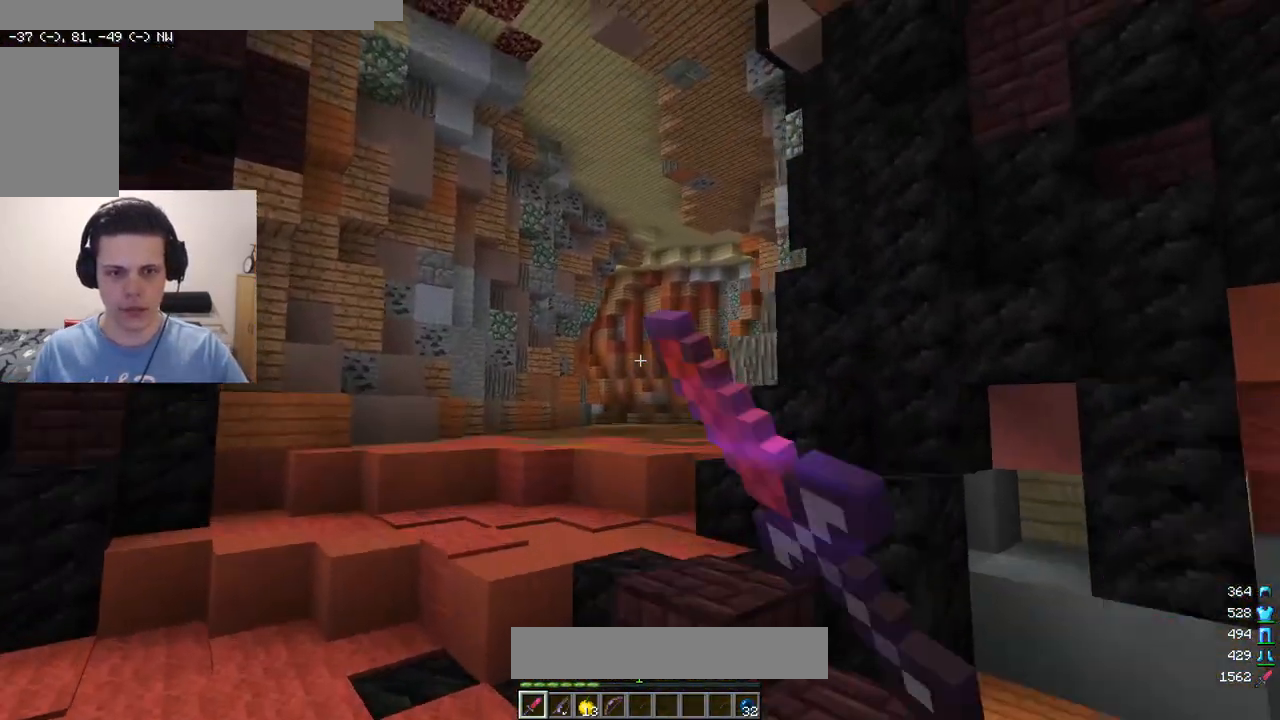
{"keys": ["w"], "mouse": [], "events": [[200, "mouse_left", "up"], [317, "a", "up"]]}
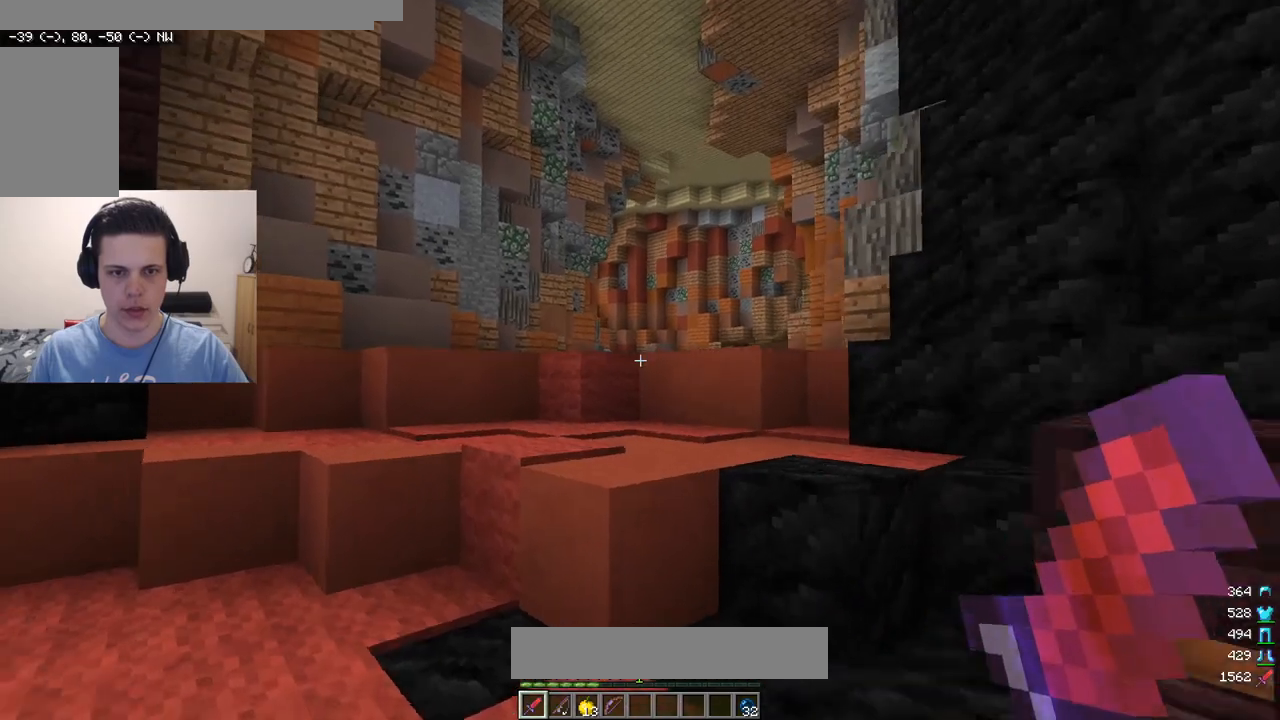
{"keys": ["w"], "mouse": ["left"], "events": [[450, "mouse_left", "down"]]}
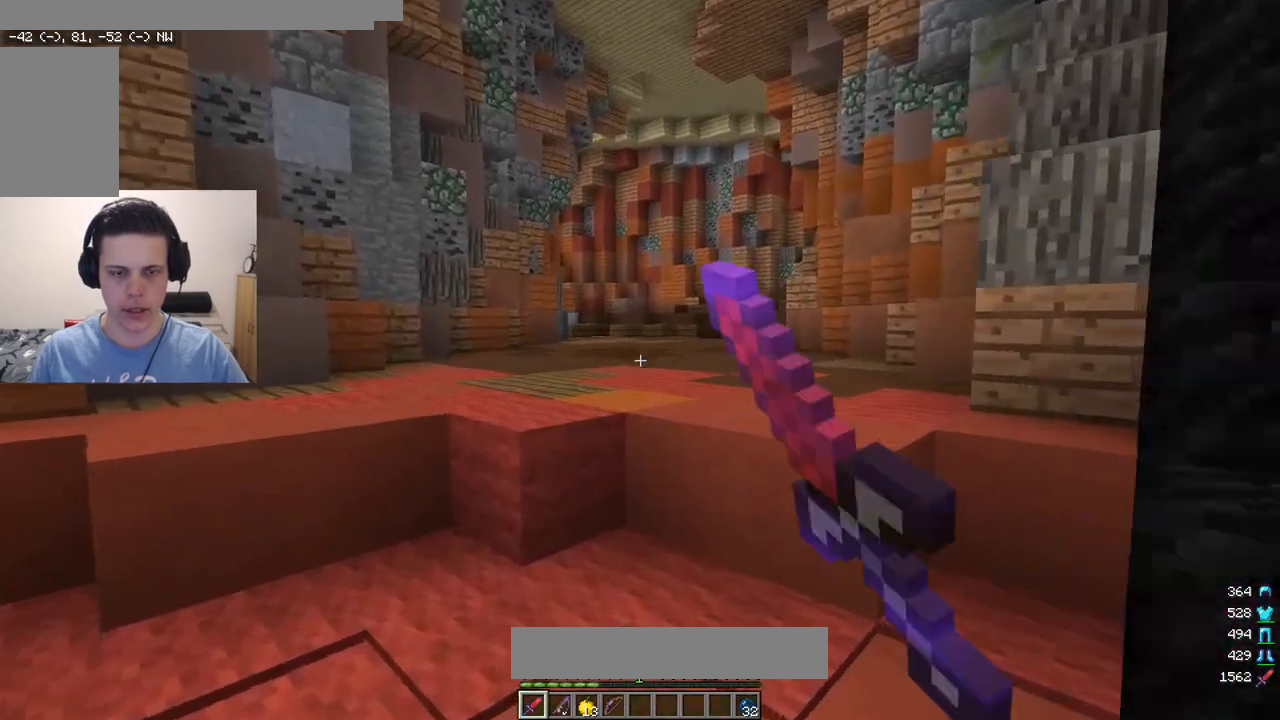
{"keys": ["w"], "mouse": ["left"], "events": [[83, "mouse_left", "up"], [183, "mouse_left", "down"]]}
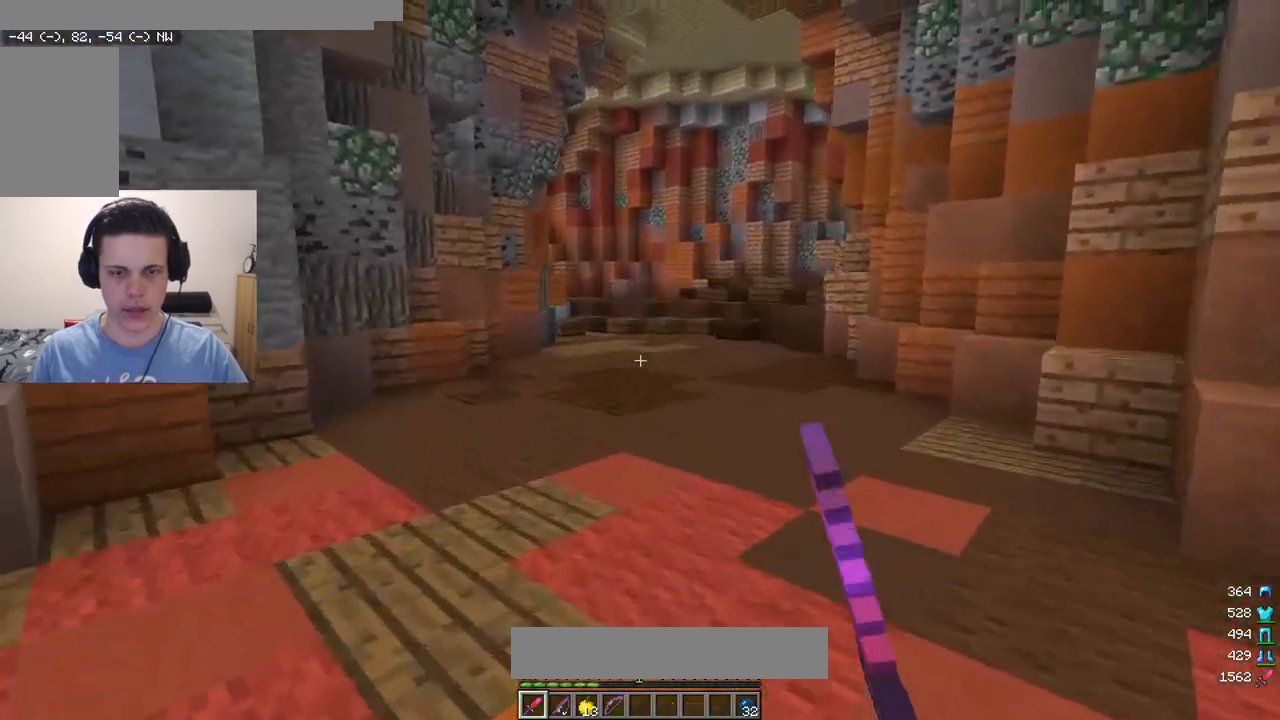
{"keys": ["d", "w"], "mouse": ["left"], "events": [[250, "mouse_left", "up"], [283, "mouse_left", "down"], [317, "d", "down"]]}
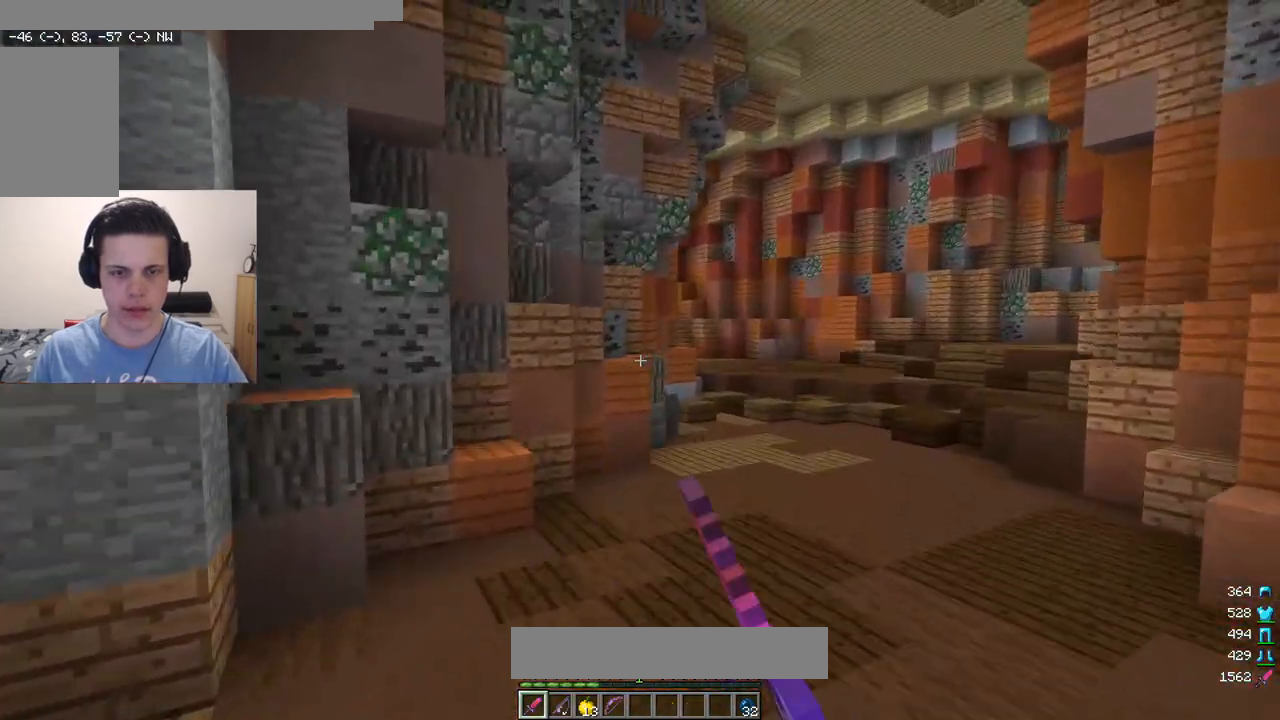
{"keys": ["w"], "mouse": ["left"], "events": [[300, "d", "up"]]}
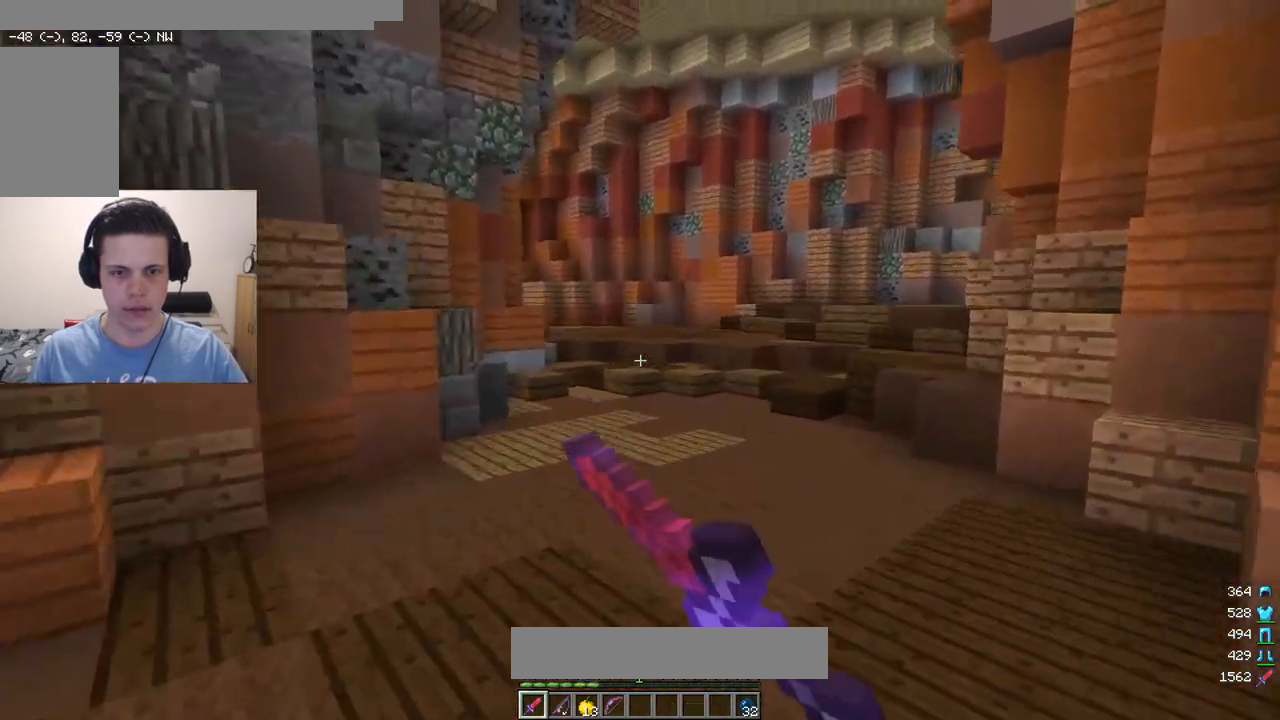
{"keys": ["d", "w"], "mouse": ["left"], "events": [[117, "mouse_left", "up"], [150, "mouse_left", "down"], [250, "d", "down"], [267, "mouse_left", "up"], [433, "mouse_left", "down"]]}
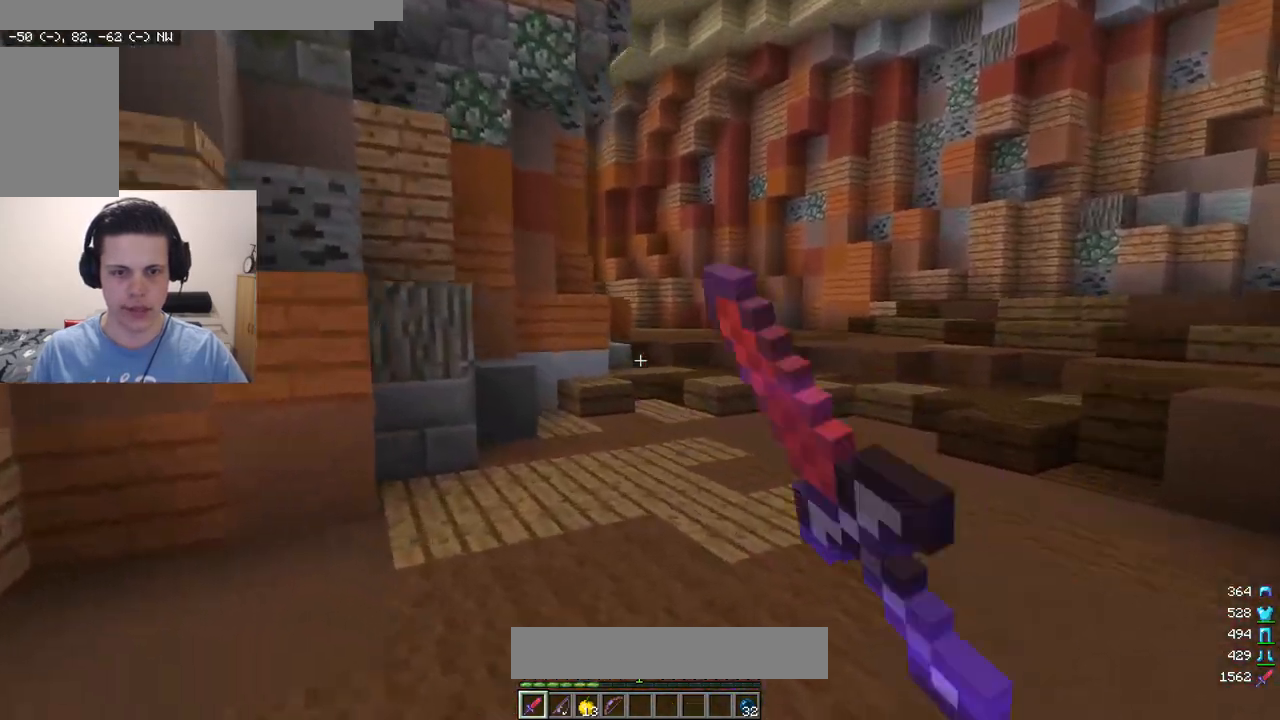
{"keys": ["w"], "mouse": [], "events": [[133, "d", "up"], [483, "mouse_left", "up"]]}
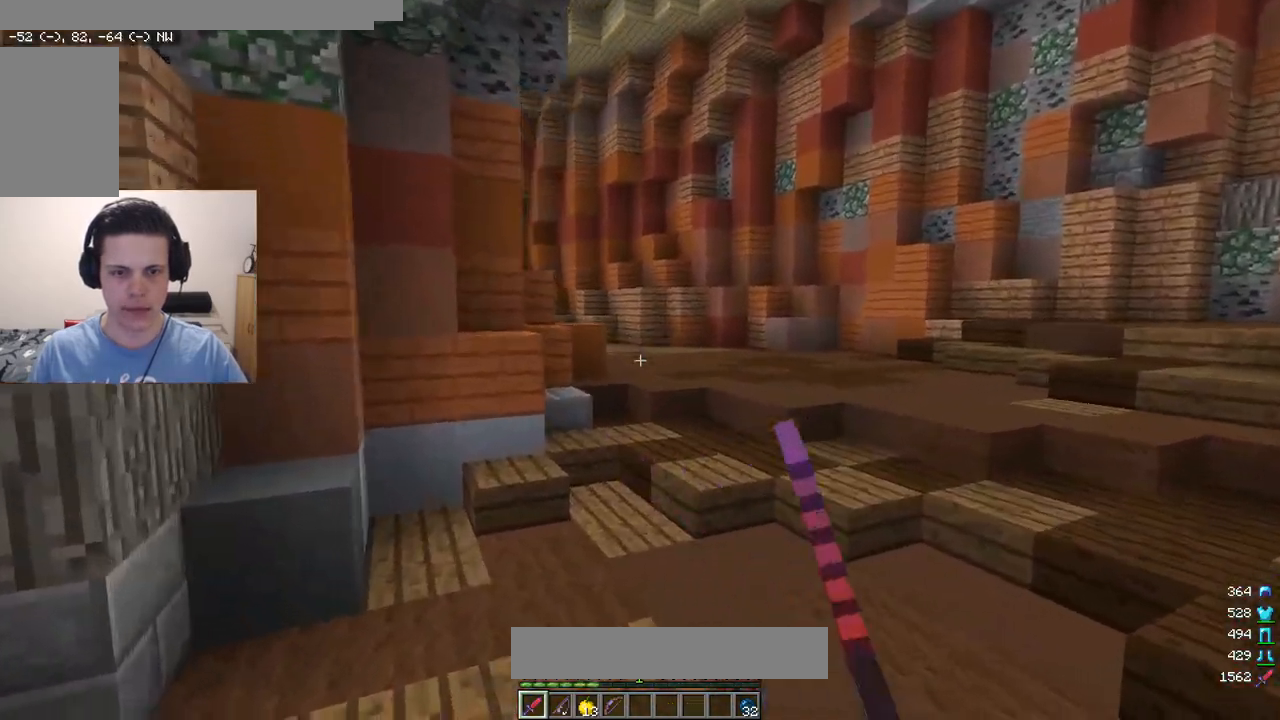
{"keys": ["w"], "mouse": [], "events": []}
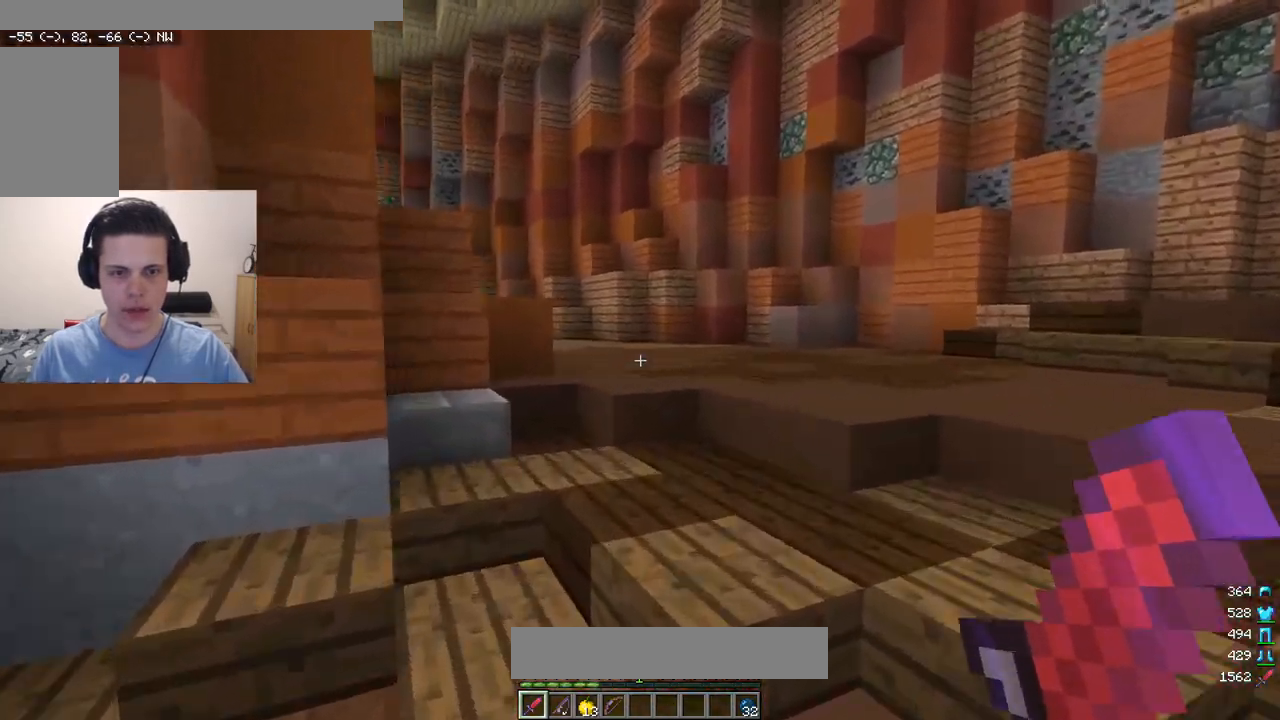
{"keys": ["w"], "mouse": ["left"], "events": [[167, "mouse_left", "down"]]}
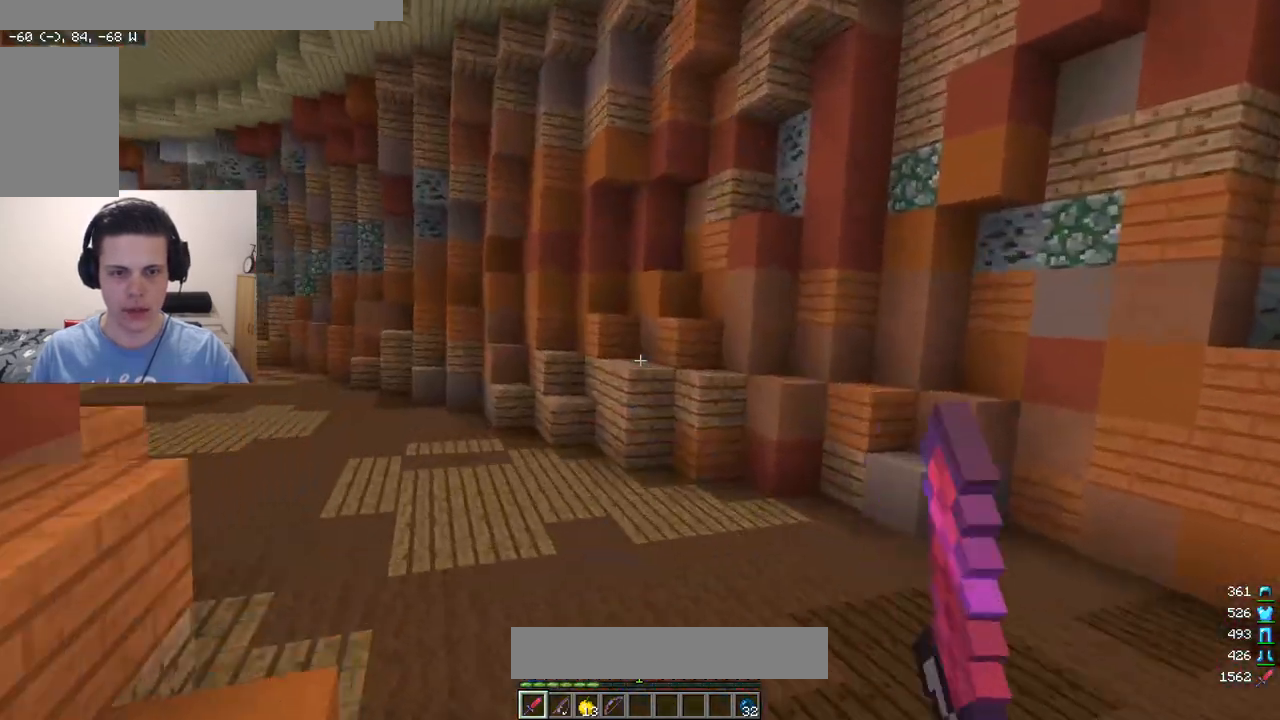
{"keys": ["w"], "mouse": [], "events": [[67, "d", "down"], [100, "mouse_left", "up"], [200, "d", "up"], [217, "a", "down"], [500, "a", "up"]]}
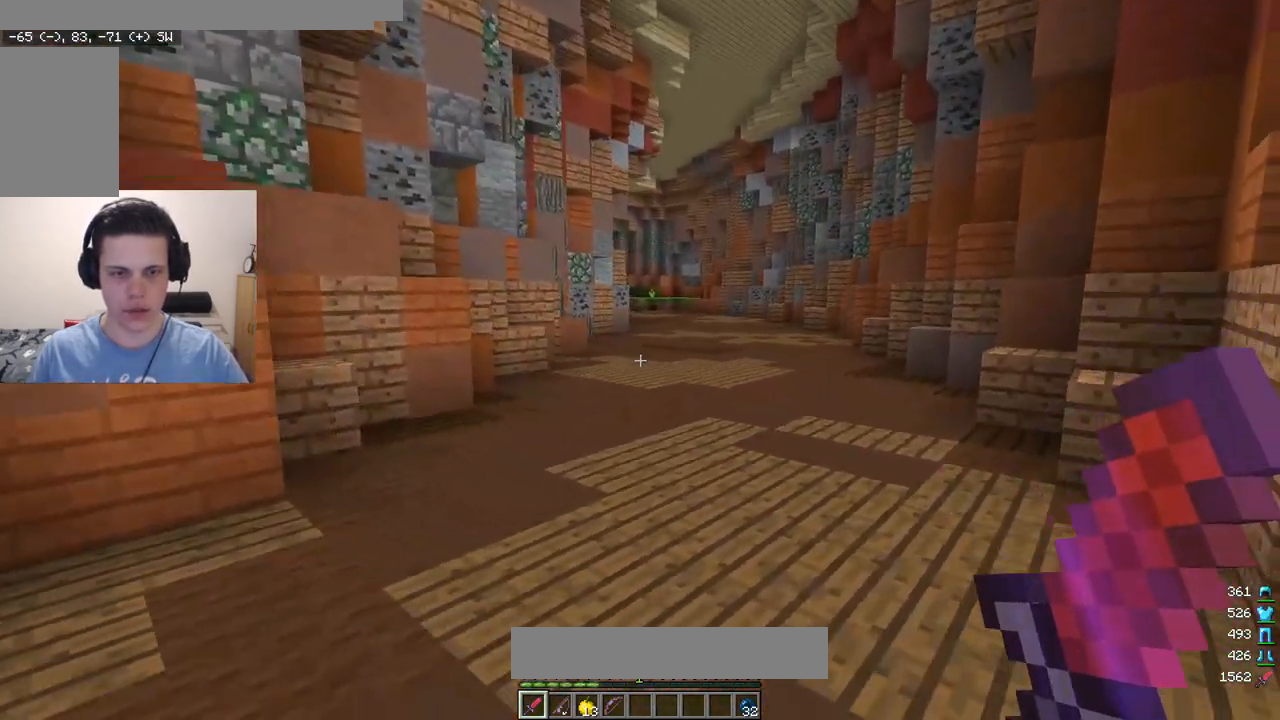
{"keys": ["w"], "mouse": ["left"], "events": [[250, "mouse_left", "down"]]}
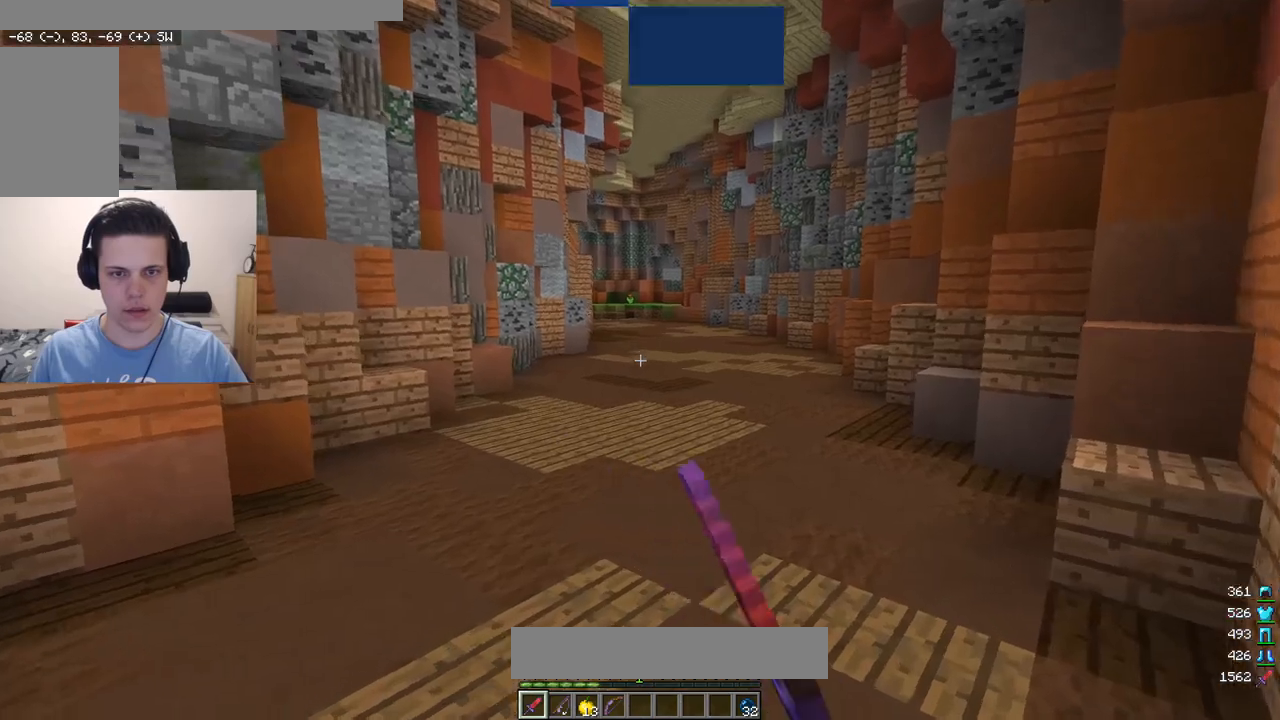
{"keys": ["d", "w"], "mouse": ["left"], "events": [[283, "d", "down"]]}
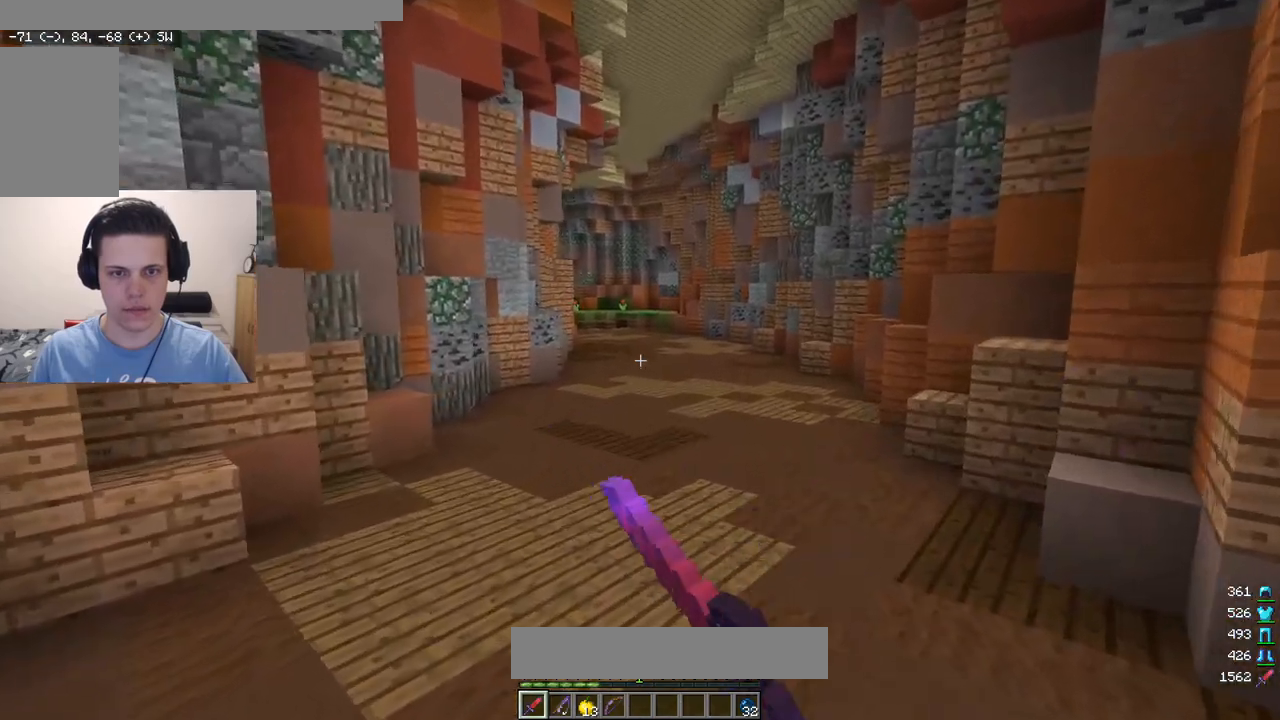
{"keys": ["w"], "mouse": ["left"], "events": [[167, "d", "up"]]}
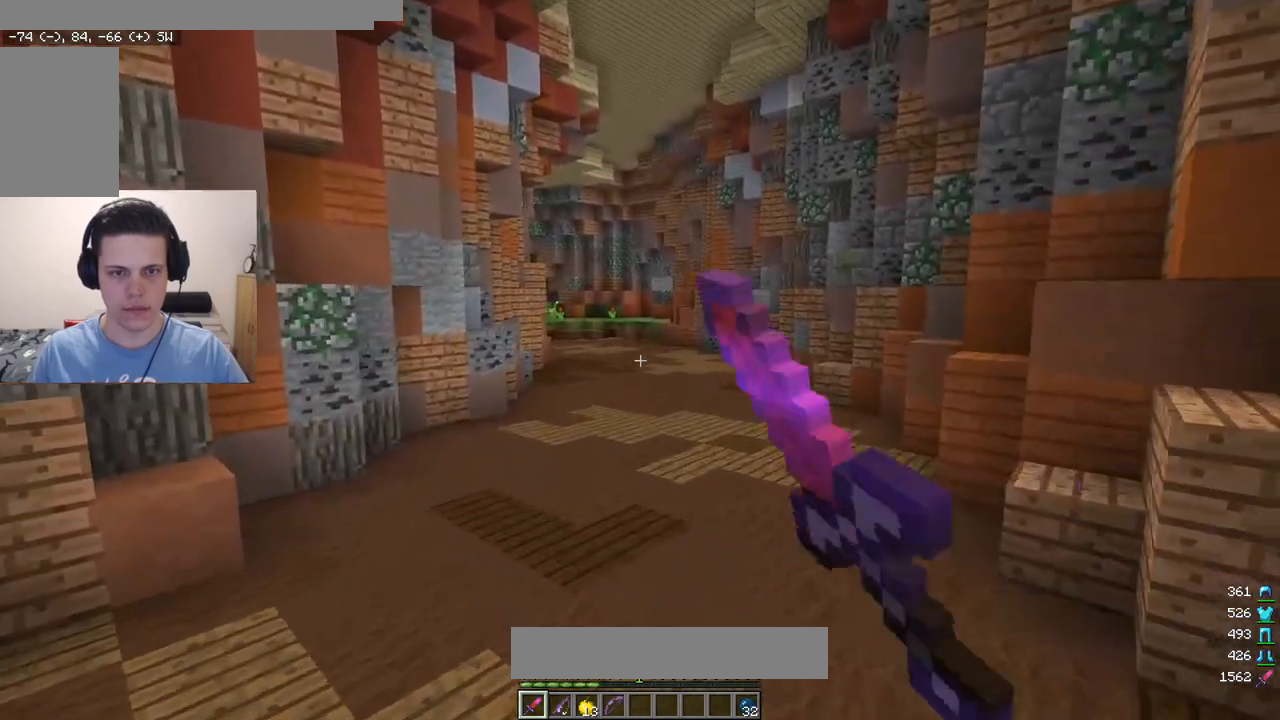
{"keys": ["w"], "mouse": [], "events": [[367, "mouse_left", "up"]]}
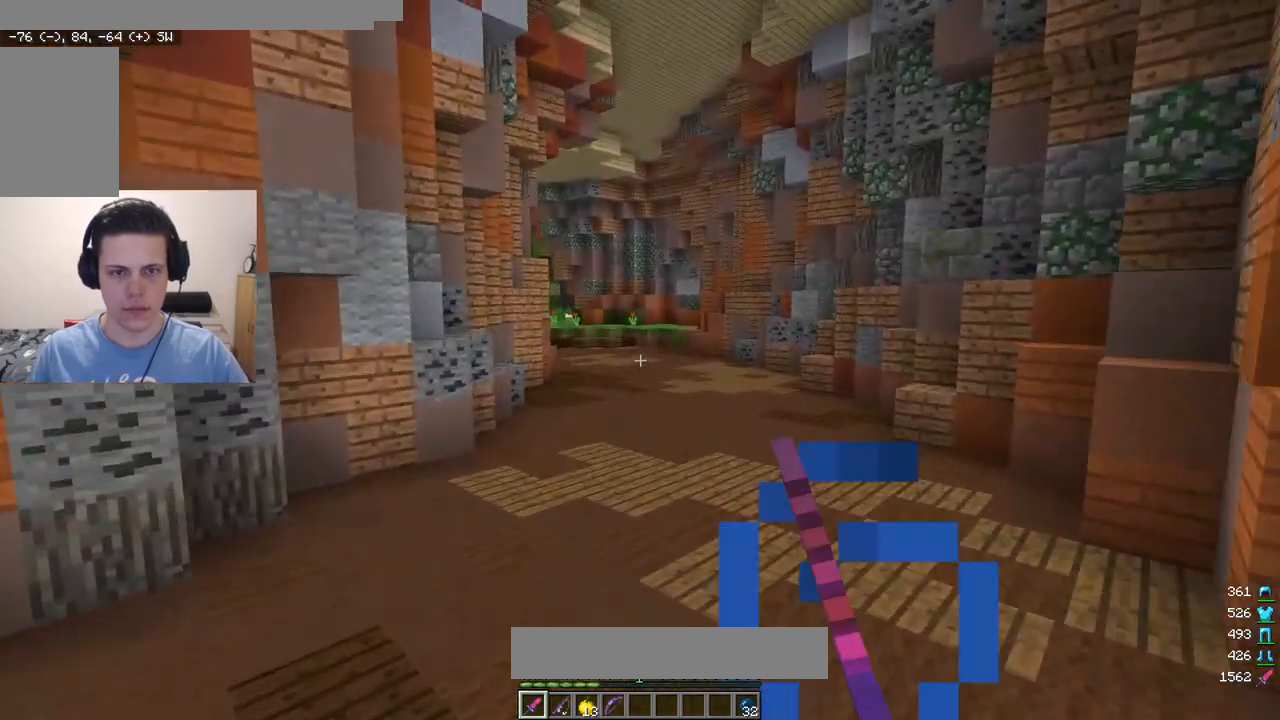
{"keys": ["w"], "mouse": [], "events": []}
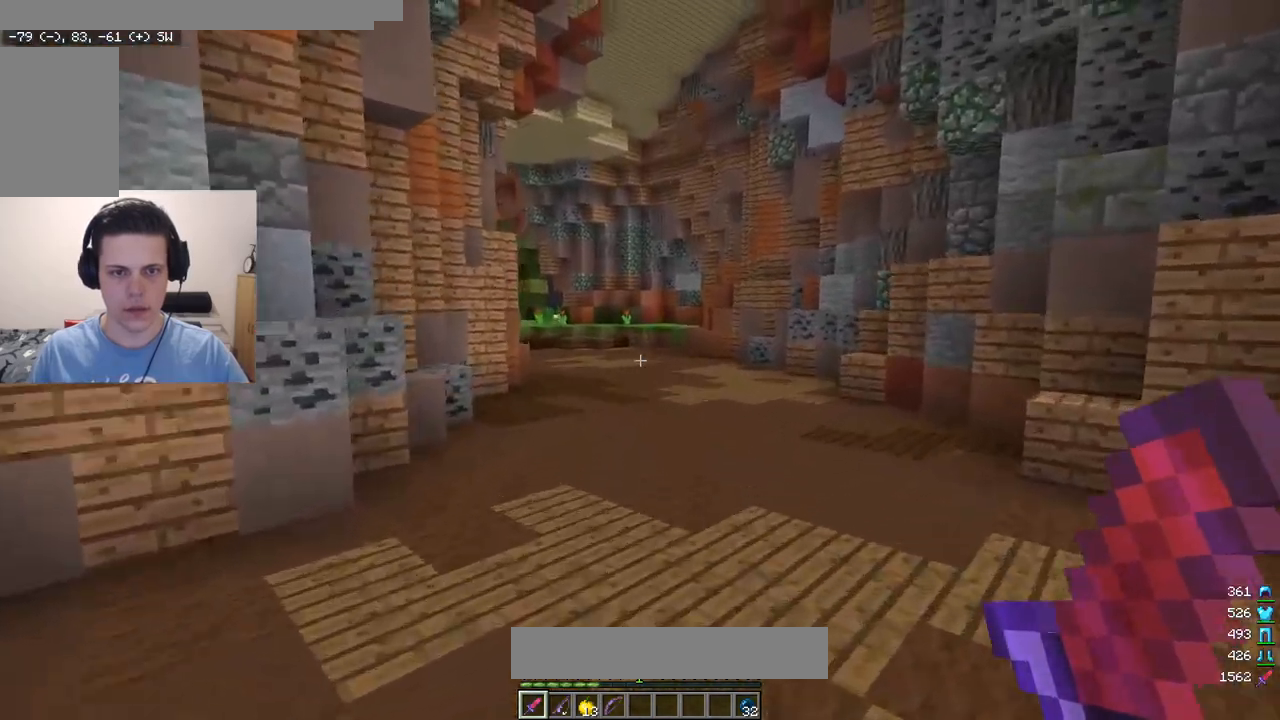
{"keys": ["w"], "mouse": ["left"], "events": [[433, "mouse_left", "down"]]}
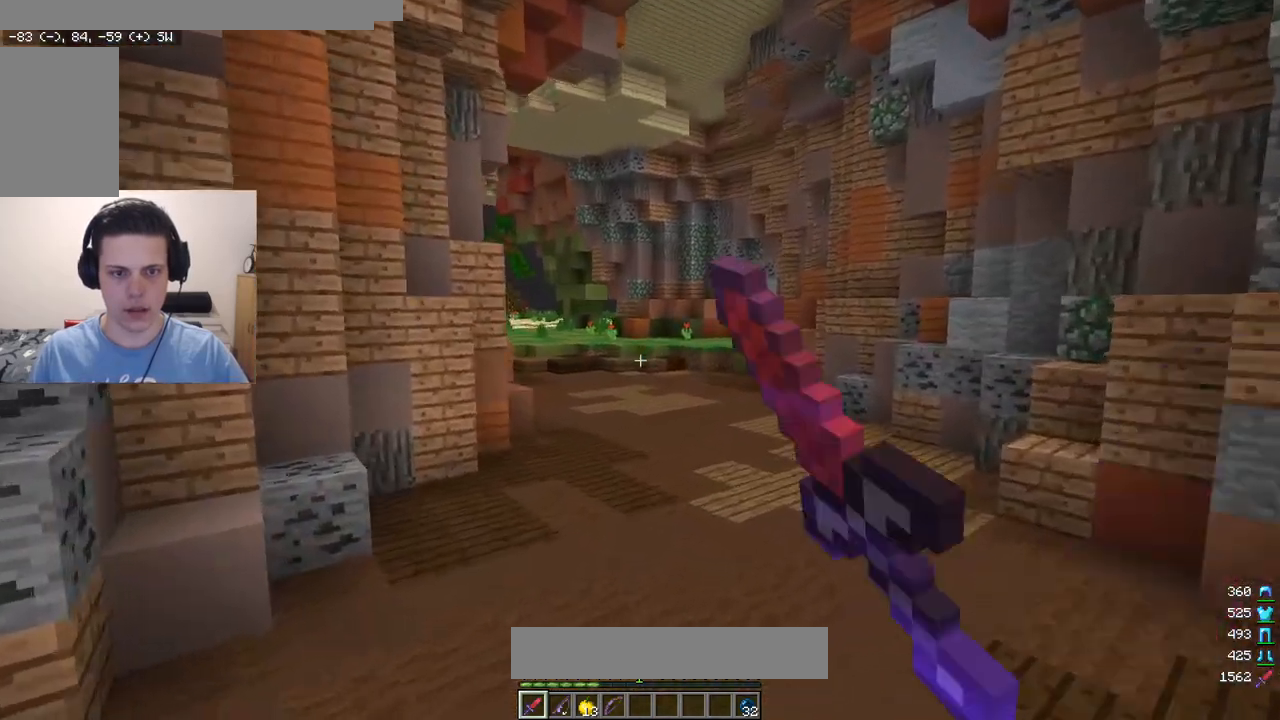
{"keys": ["s"], "mouse": [], "events": [[217, "mouse_left", "up"], [267, "s", "down"], [300, "mouse_right", "down"], [300, "w", "up"], [333, "mouse_left", "down"], [367, "mouse_right", "up"], [467, "mouse_left", "up"]]}
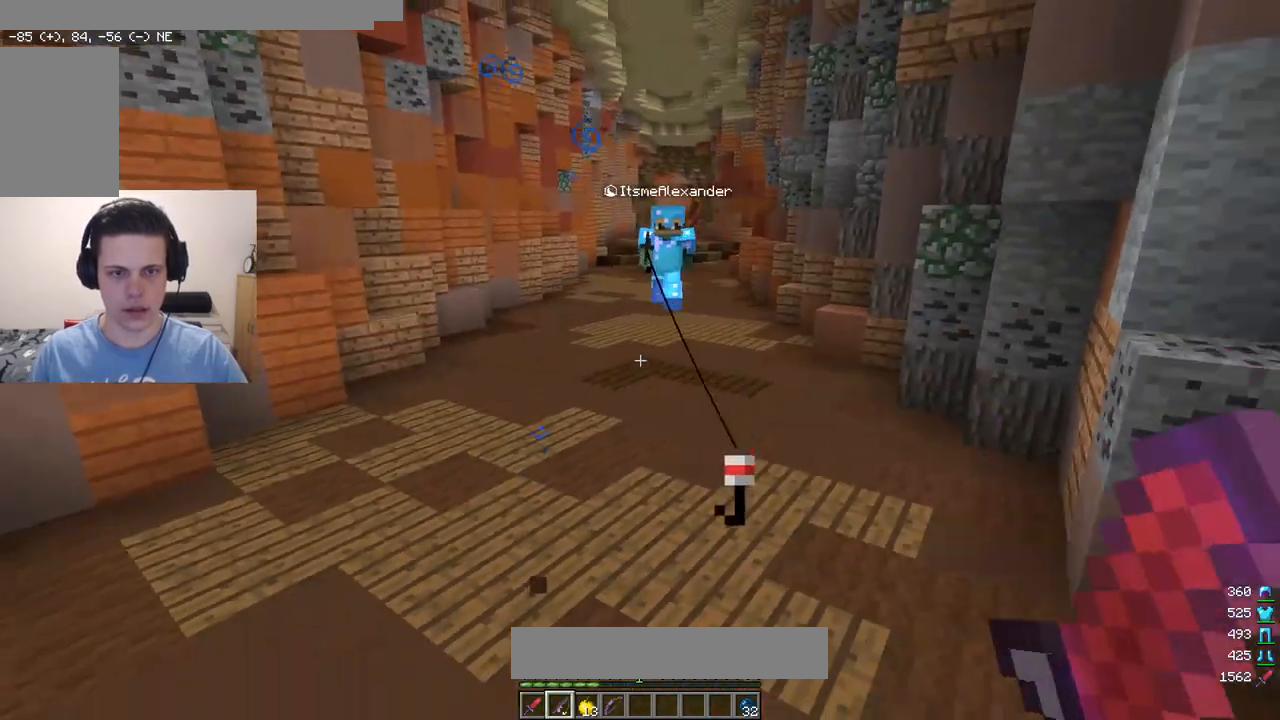
{"keys": ["s"], "mouse": [], "events": [[167, "mouse_right", "down"], [267, "mouse_right", "up"]]}
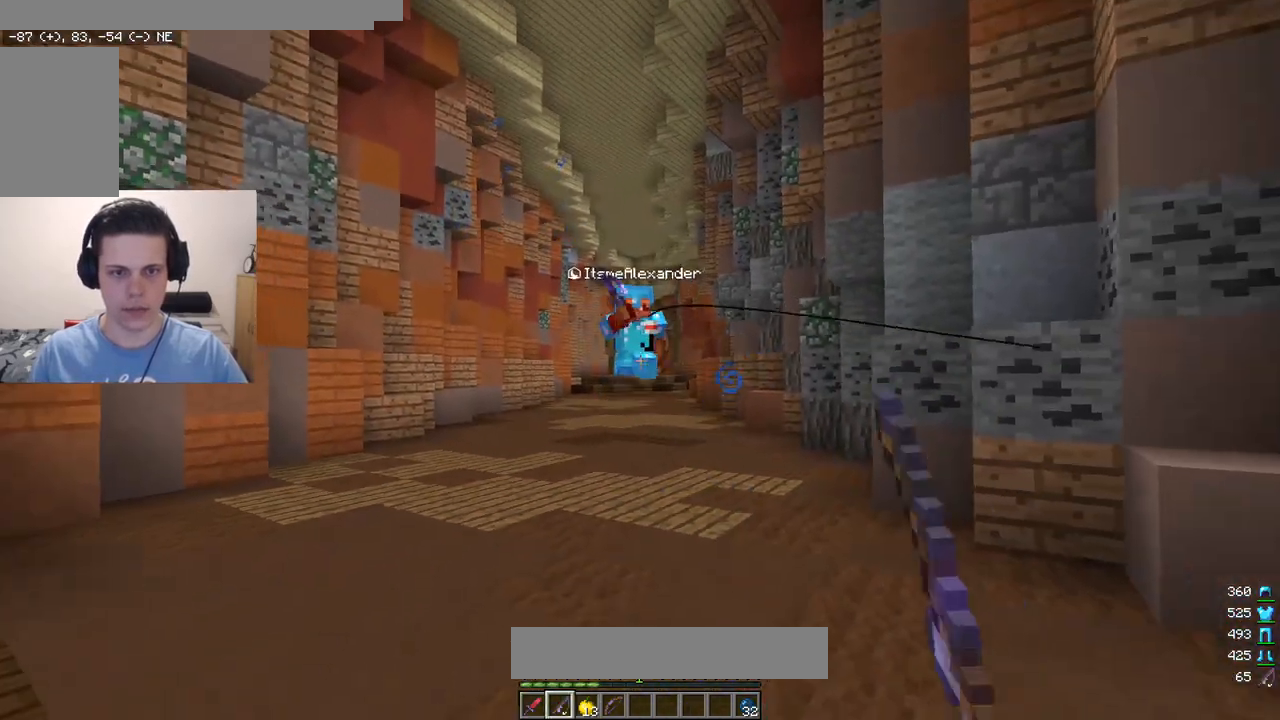
{"keys": ["d", "w"], "mouse": [], "events": [[150, "mouse_right", "down"], [283, "w", "down"], [317, "s", "up"], [333, "mouse_right", "up"], [367, "d", "down"]]}
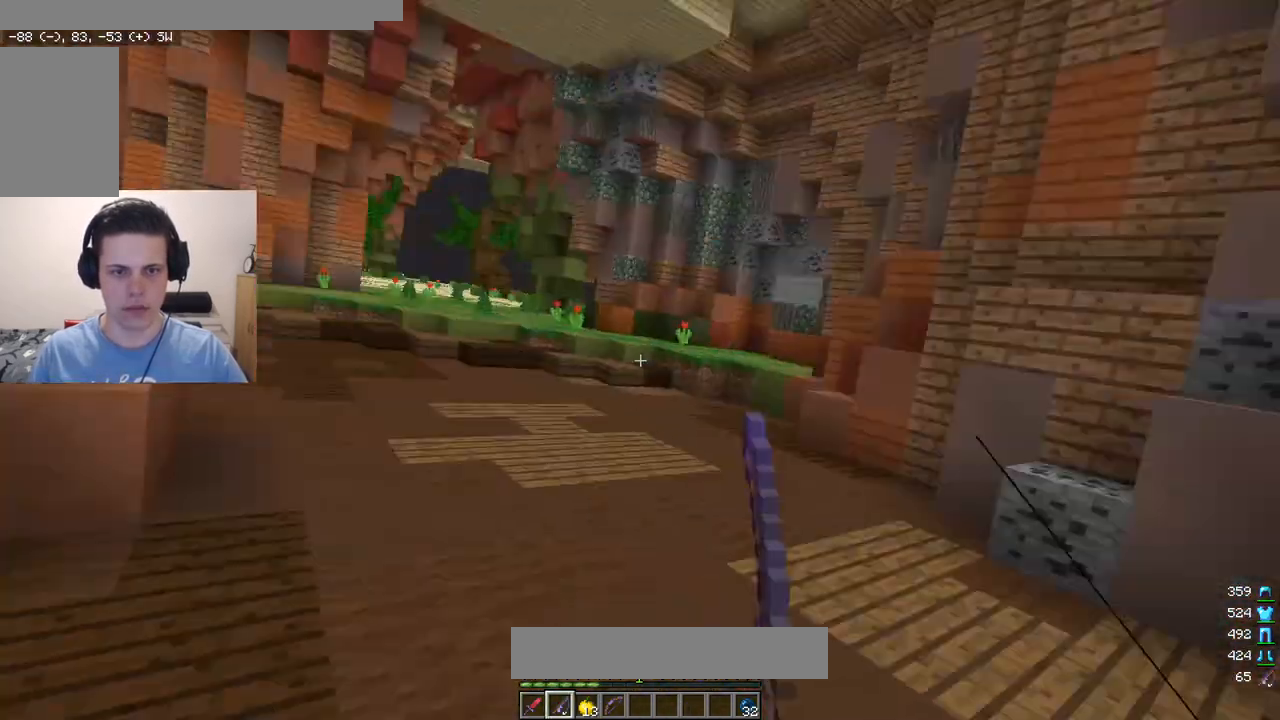
{"keys": ["w"], "mouse": ["left"], "events": [[133, "d", "up"], [150, "mouse_left", "down"], [267, "mouse_left", "up"], [317, "mouse_left", "down"]]}
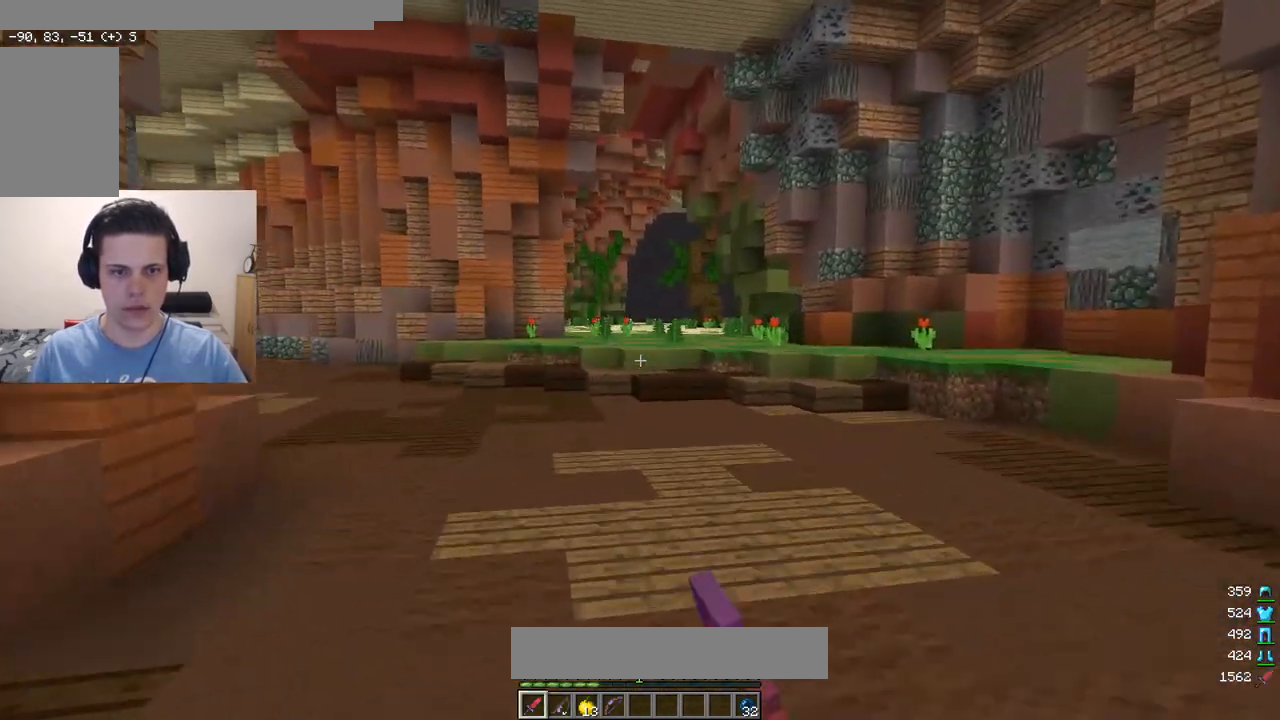
{"keys": ["w"], "mouse": [], "events": [[200, "mouse_left", "up"]]}
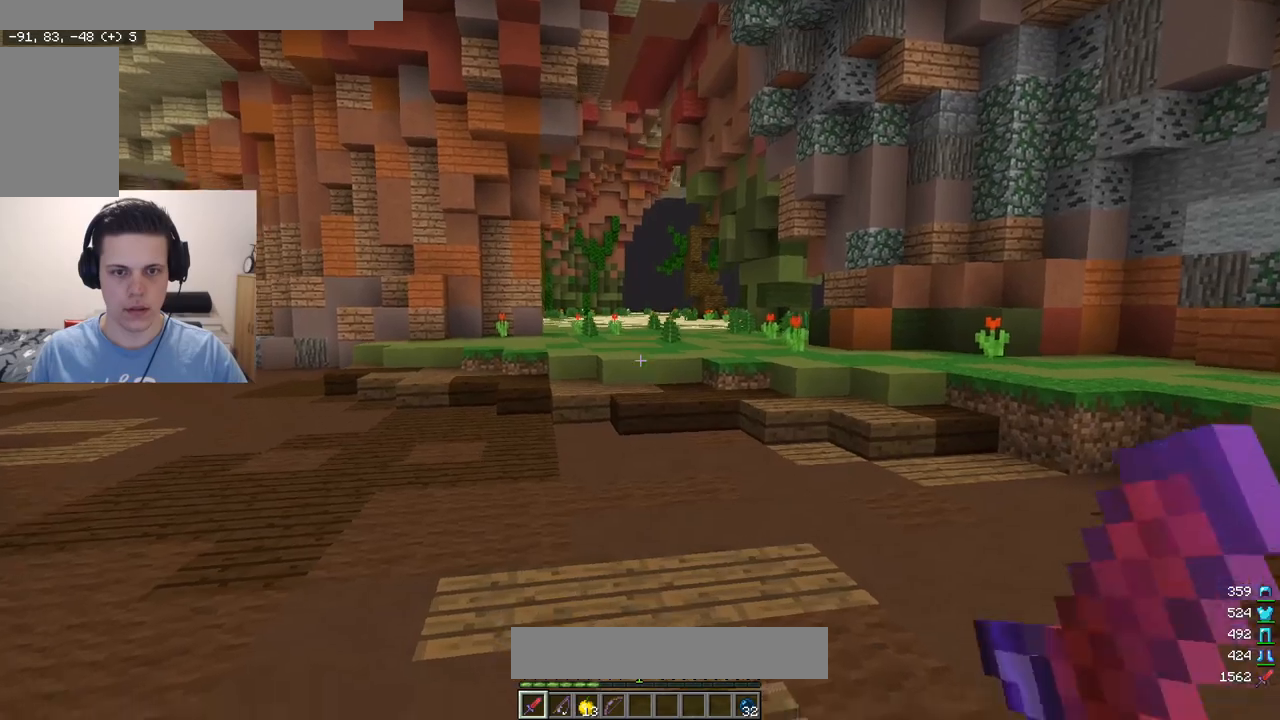
{"keys": ["w"], "mouse": [], "events": [[150, "mouse_left", "down"], [383, "mouse_left", "up"]]}